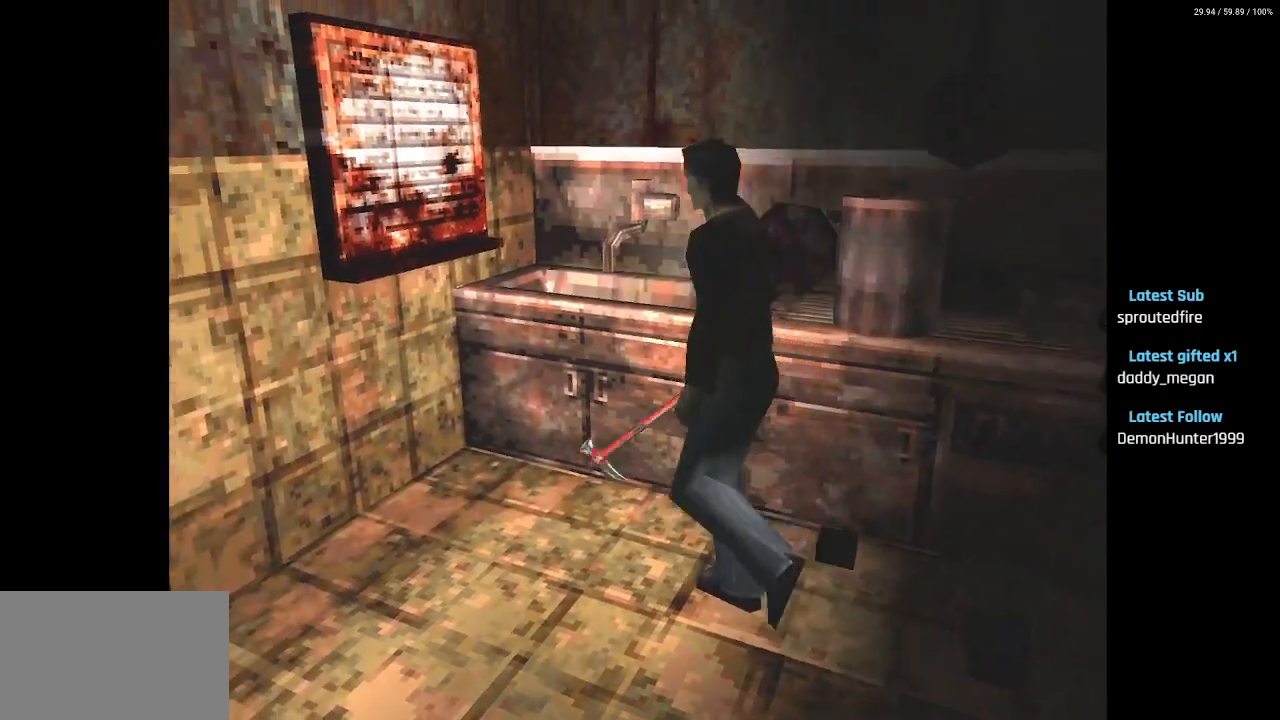
Gameplay with a controller (PlayStation layout); each line is a JSON object with the inputs held at the frame after it. "events" lists button and stick changes between this image and that frame as [ms after this image, input, new state], when the widget could be followed in between.
{"buttons": ["DPAD_UP", "DPAD_RIGHT"], "left_stick": "center", "right_stick": "center", "events": [[33, "SQUARE", "up"], [67, "DPAD_RIGHT", "down"], [150, "DPAD_RIGHT", "up"], [367, "CROSS", "down"], [433, "DPAD_RIGHT", "down"], [467, "CROSS", "up"]]}
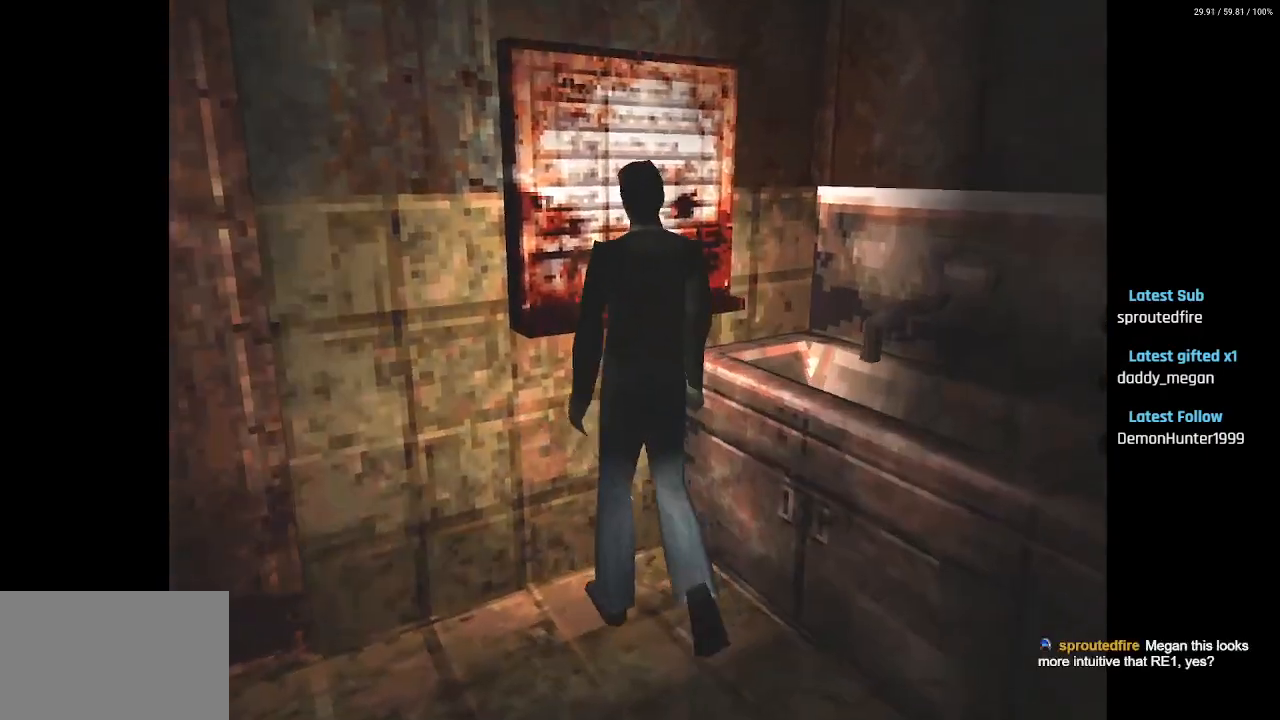
{"buttons": ["DPAD_UP", "DPAD_LEFT"], "left_stick": "center", "right_stick": "center", "events": [[17, "DPAD_RIGHT", "up"], [50, "CROSS", "down"], [100, "DPAD_UP", "up"], [167, "CROSS", "up"], [267, "CROSS", "down"], [283, "DPAD_LEFT", "down"], [350, "CROSS", "up"], [467, "DPAD_UP", "down"]]}
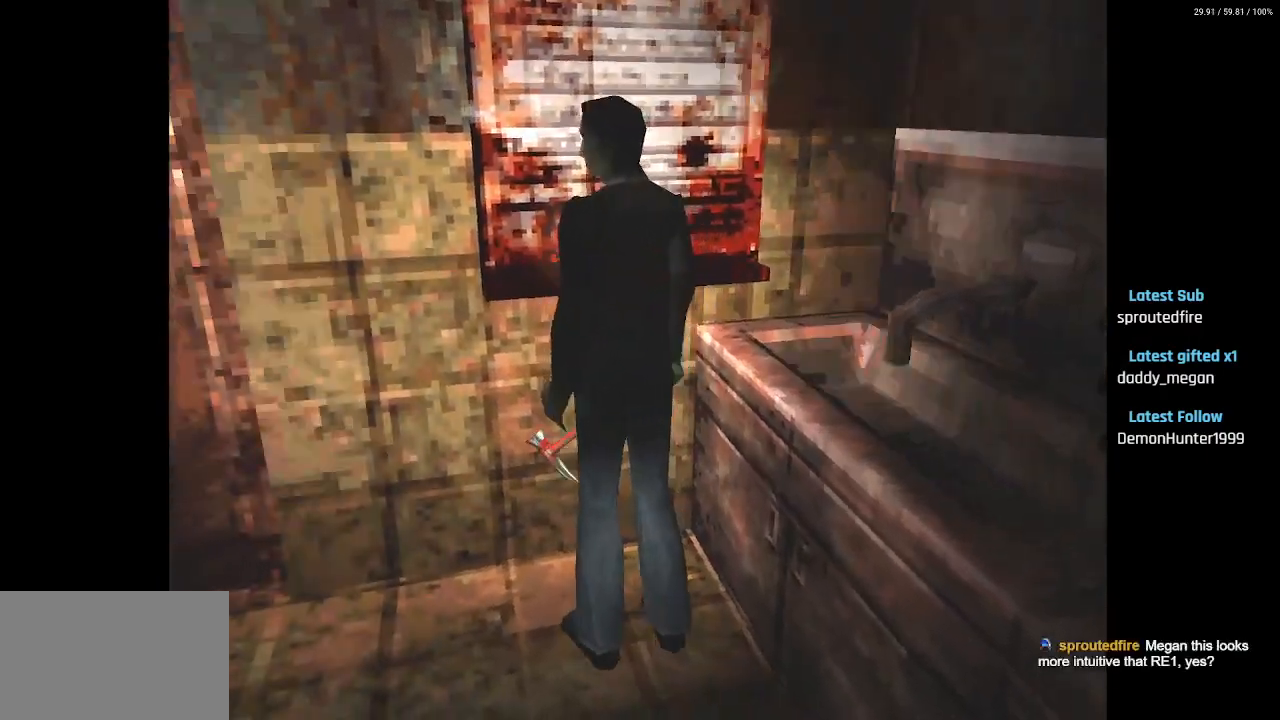
{"buttons": ["SQUARE", "DPAD_UP"], "left_stick": "center", "right_stick": "center", "events": [[67, "SQUARE", "down"], [217, "DPAD_LEFT", "up"]]}
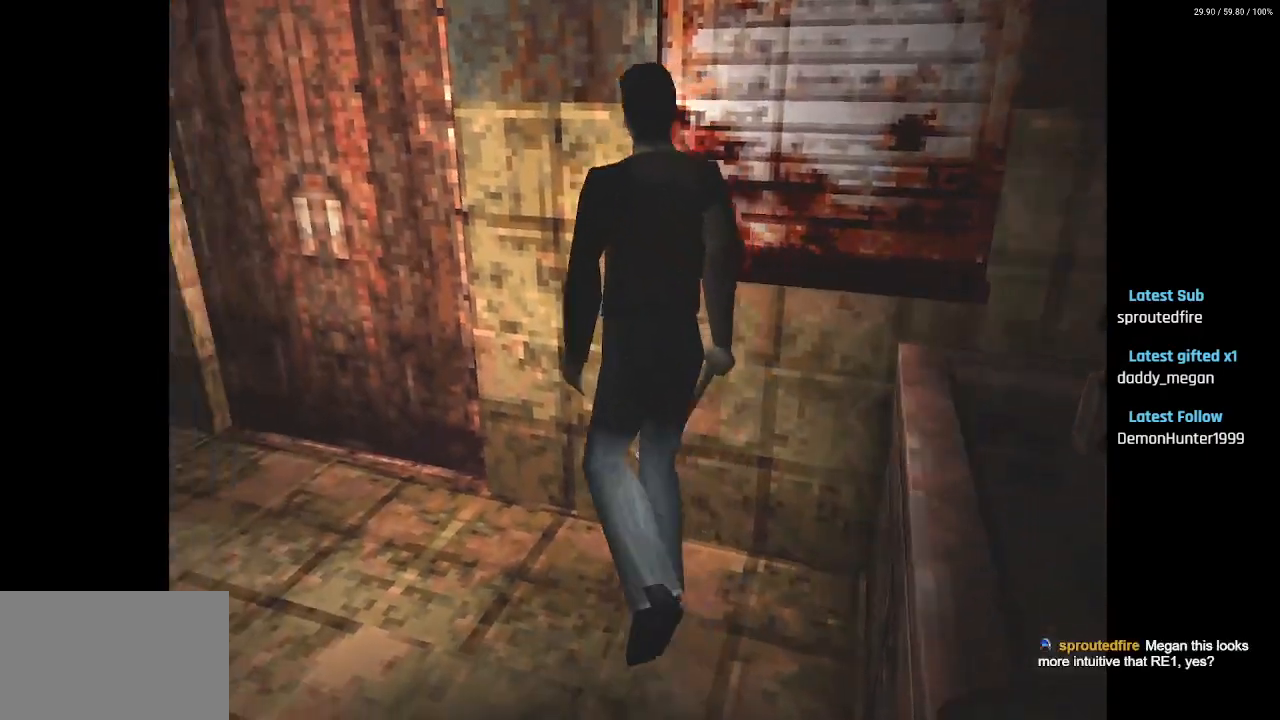
{"buttons": [], "left_stick": "center", "right_stick": "center", "events": [[150, "DPAD_RIGHT", "down"], [200, "DPAD_UP", "up"], [233, "CROSS", "down"], [350, "CROSS", "up"], [350, "SQUARE", "up"], [400, "DPAD_RIGHT", "up"]]}
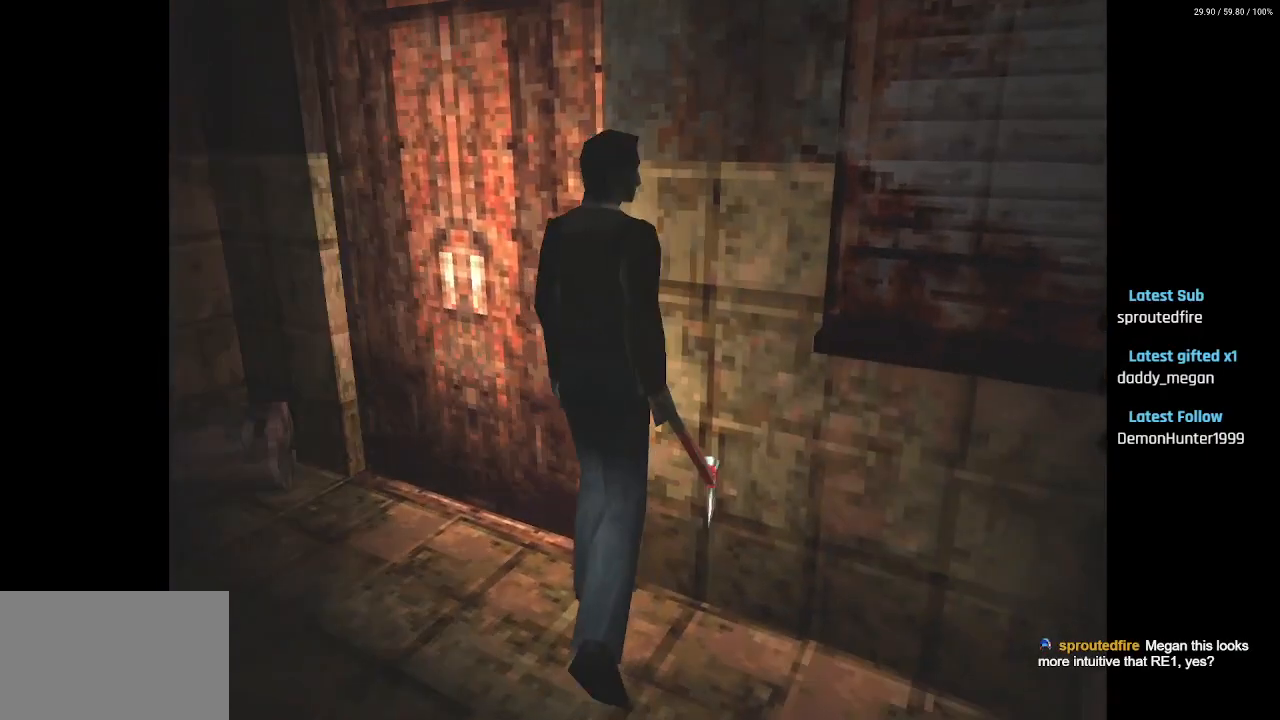
{"buttons": [], "left_stick": "center", "right_stick": "center", "events": [[50, "CROSS", "down"], [167, "CROSS", "up"]]}
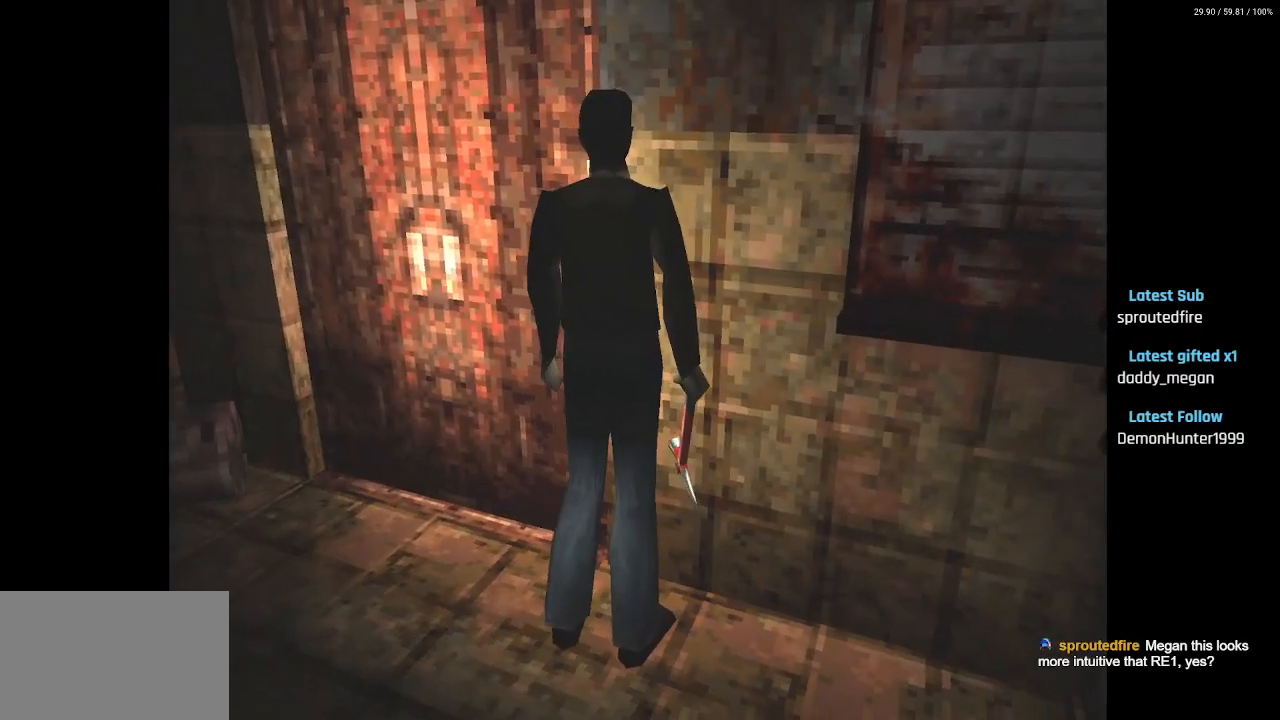
{"buttons": [], "left_stick": "center", "right_stick": "center", "events": []}
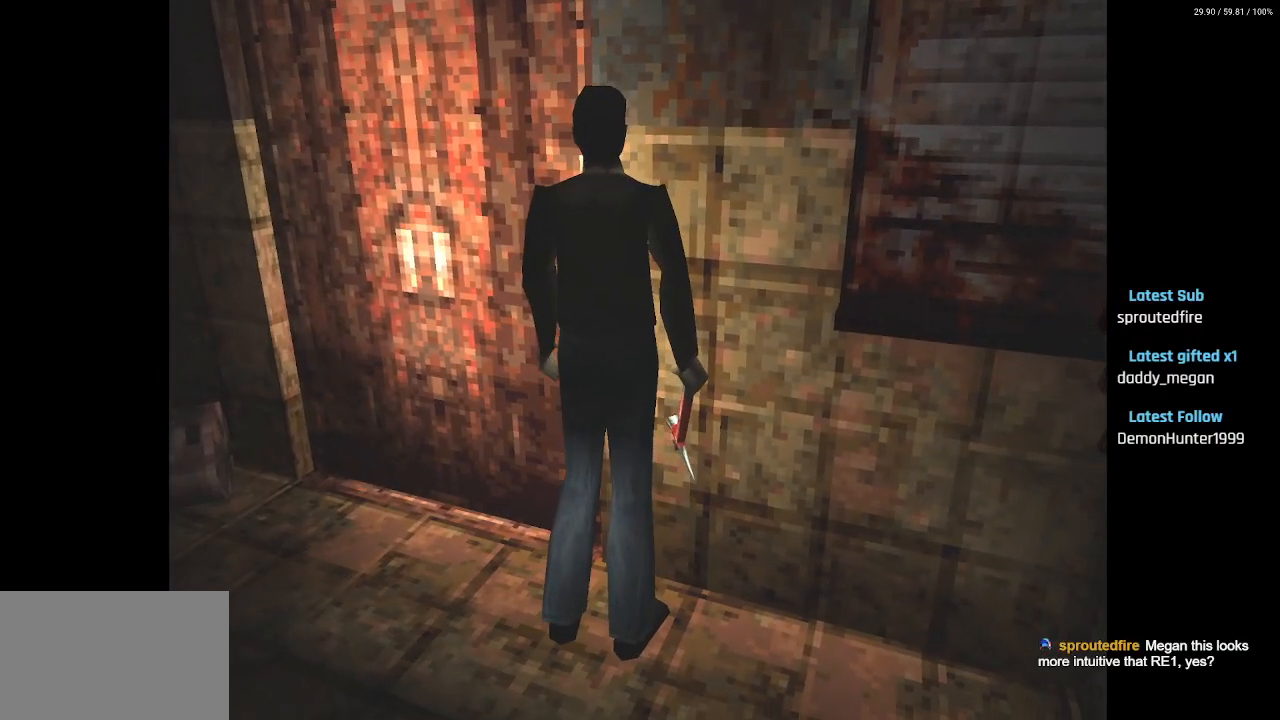
{"buttons": [], "left_stick": "center", "right_stick": "center", "events": [[117, "DPAD_RIGHT", "down"], [233, "DPAD_RIGHT", "up"]]}
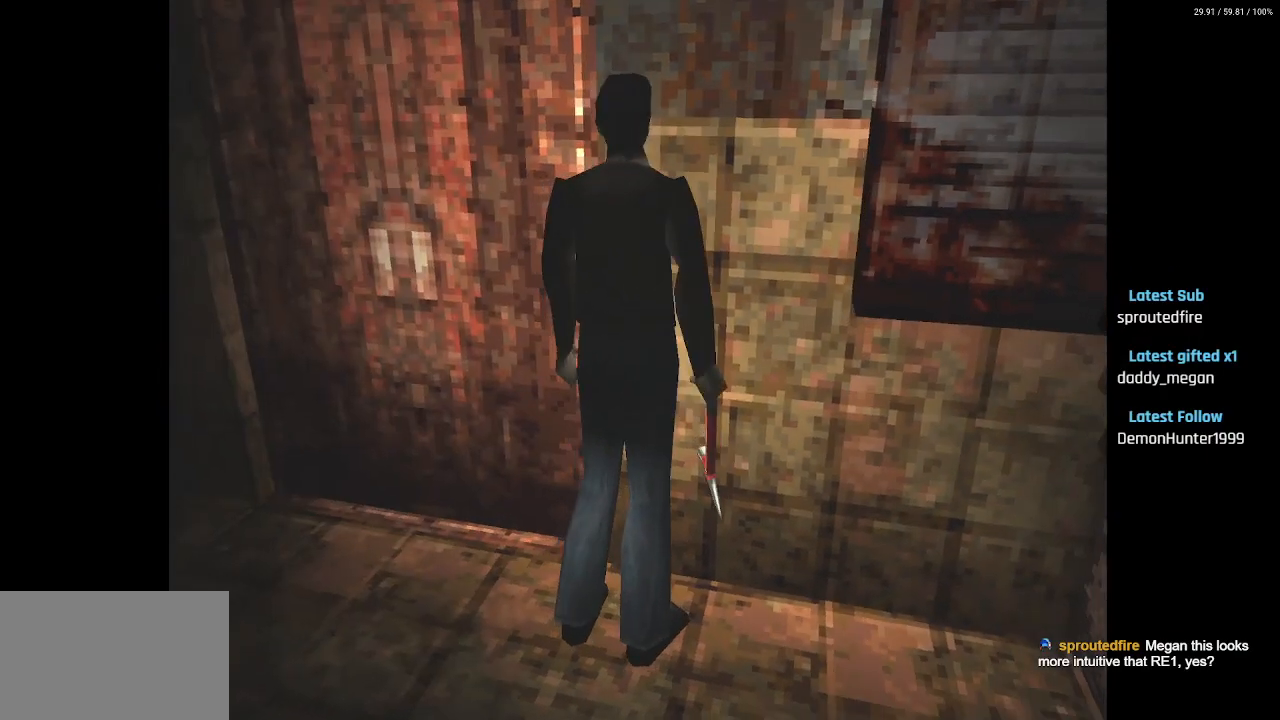
{"buttons": [], "left_stick": "center", "right_stick": "center", "events": []}
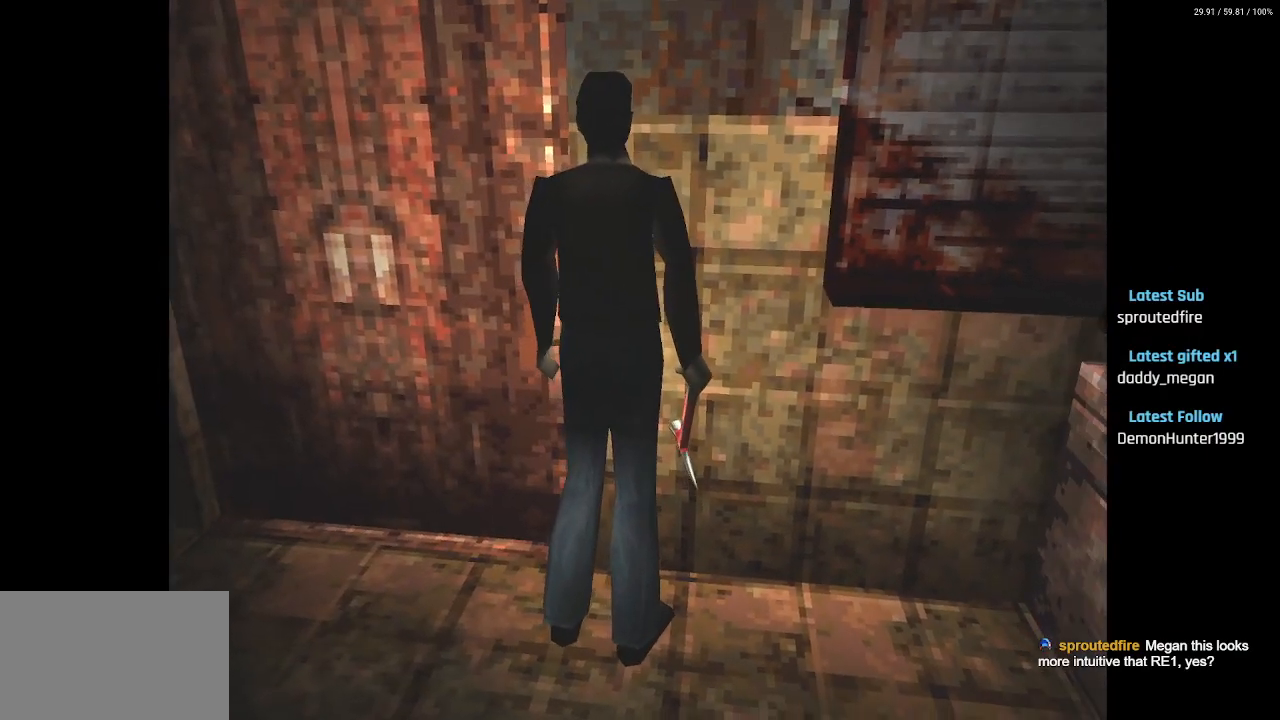
{"buttons": [], "left_stick": "center", "right_stick": "center", "events": []}
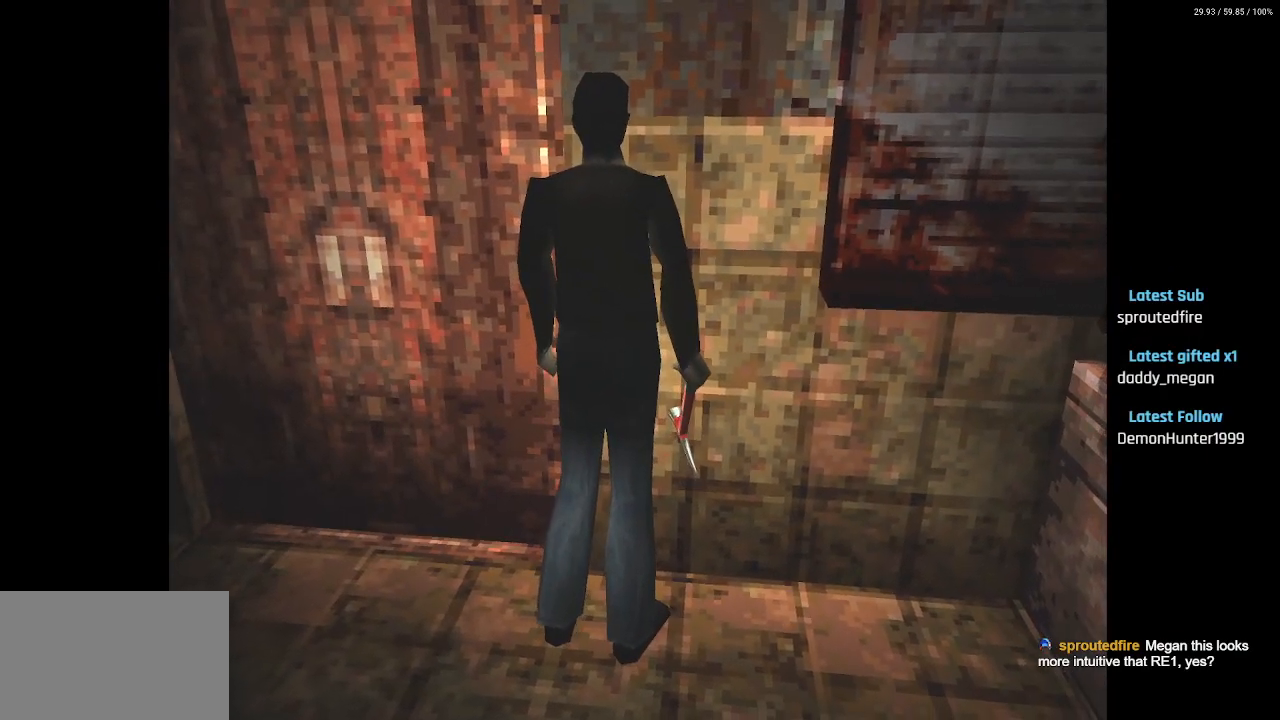
{"buttons": [], "left_stick": "center", "right_stick": "center", "events": []}
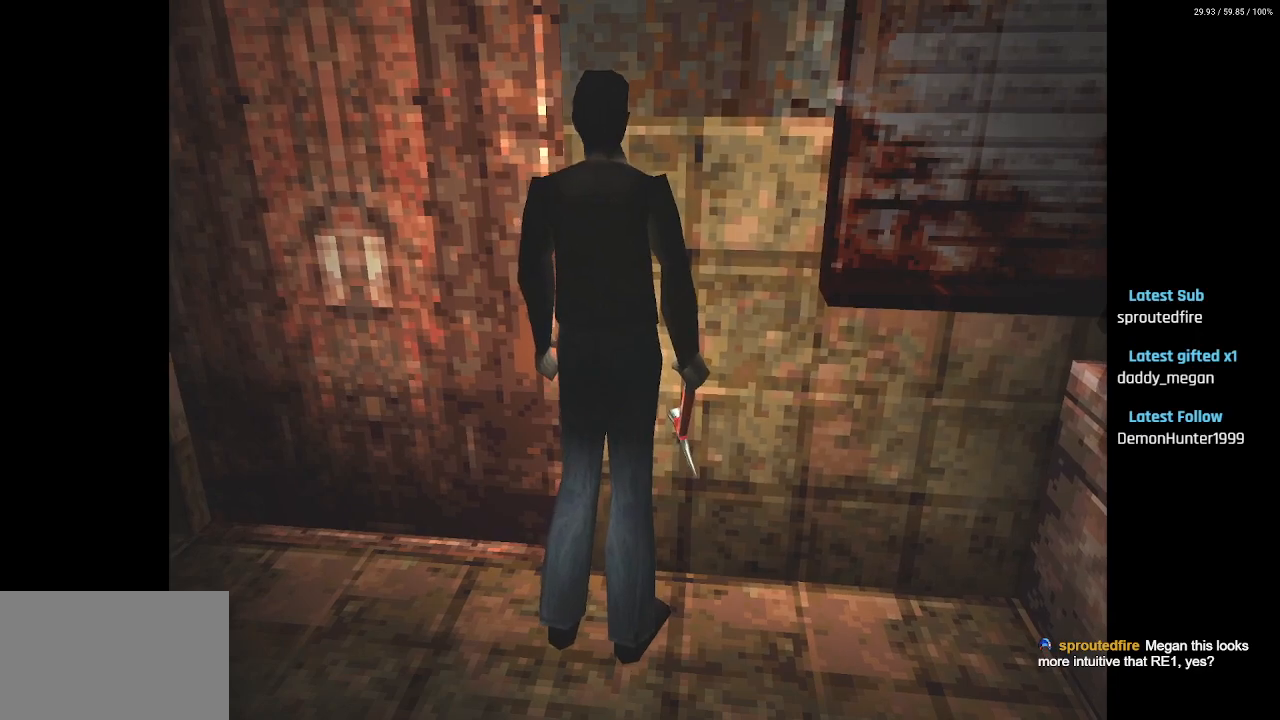
{"buttons": [], "left_stick": "center", "right_stick": "center", "events": []}
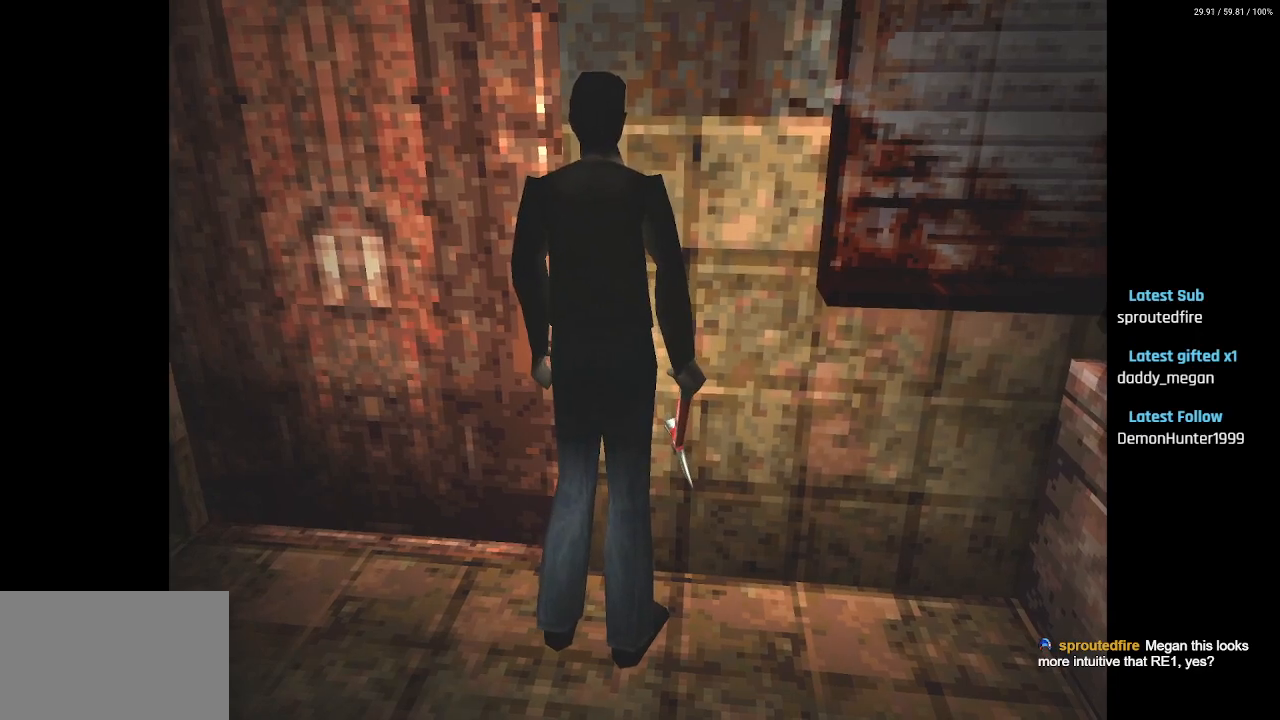
{"buttons": [], "left_stick": "center", "right_stick": "center", "events": [[83, "DPAD_RIGHT", "down"], [200, "DPAD_RIGHT", "up"]]}
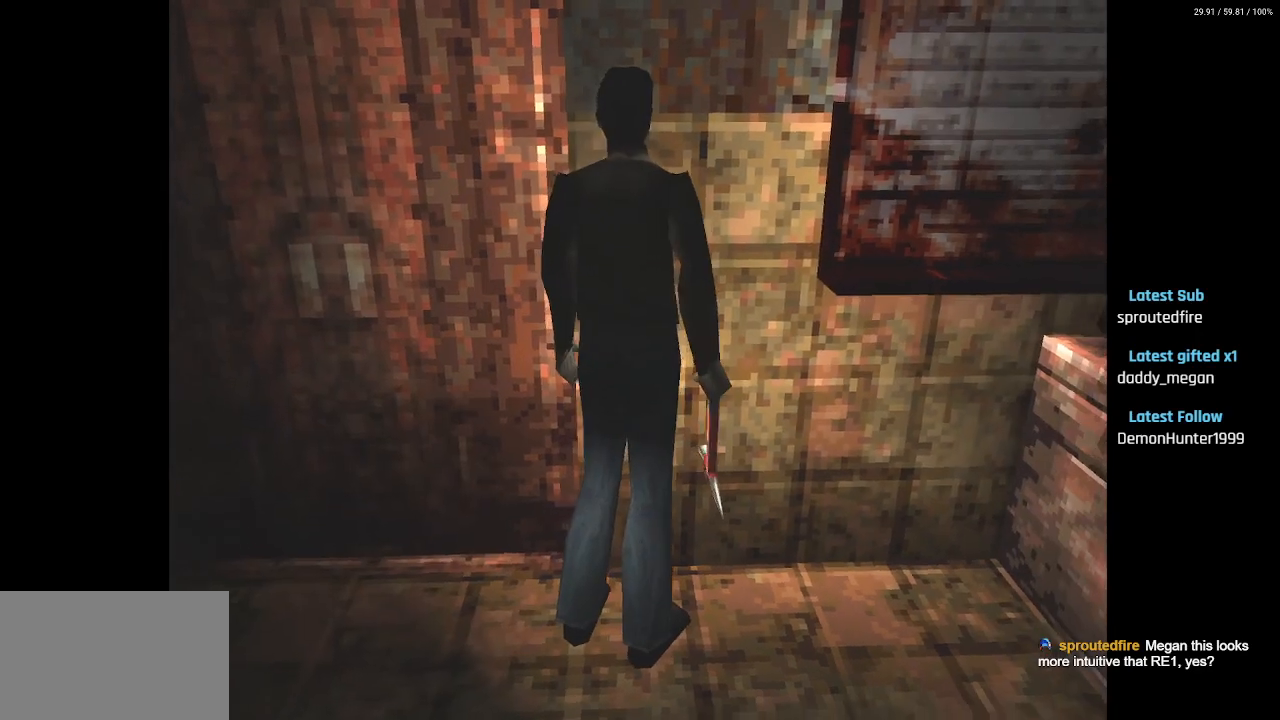
{"buttons": ["DPAD_LEFT"], "left_stick": "center", "right_stick": "center", "events": [[100, "DPAD_UP", "down"], [350, "DPAD_LEFT", "down"], [450, "DPAD_UP", "up"]]}
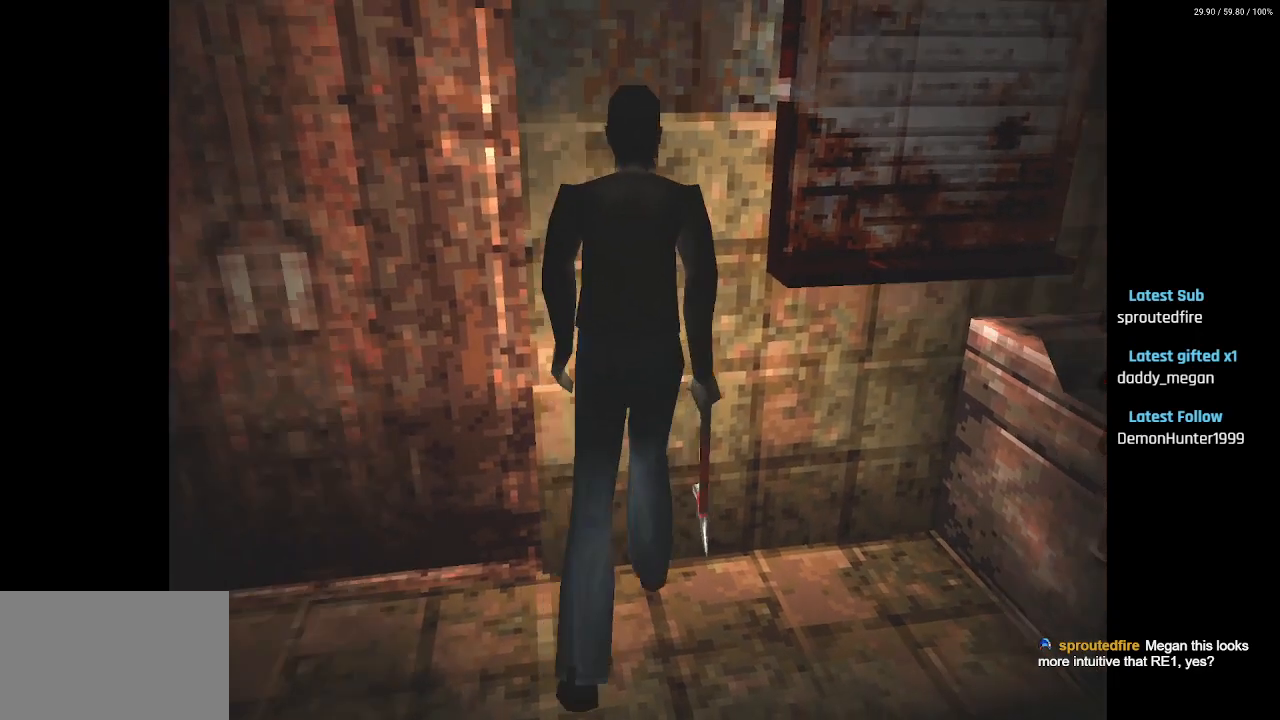
{"buttons": [], "left_stick": "center", "right_stick": "center", "events": [[83, "DPAD_LEFT", "up"]]}
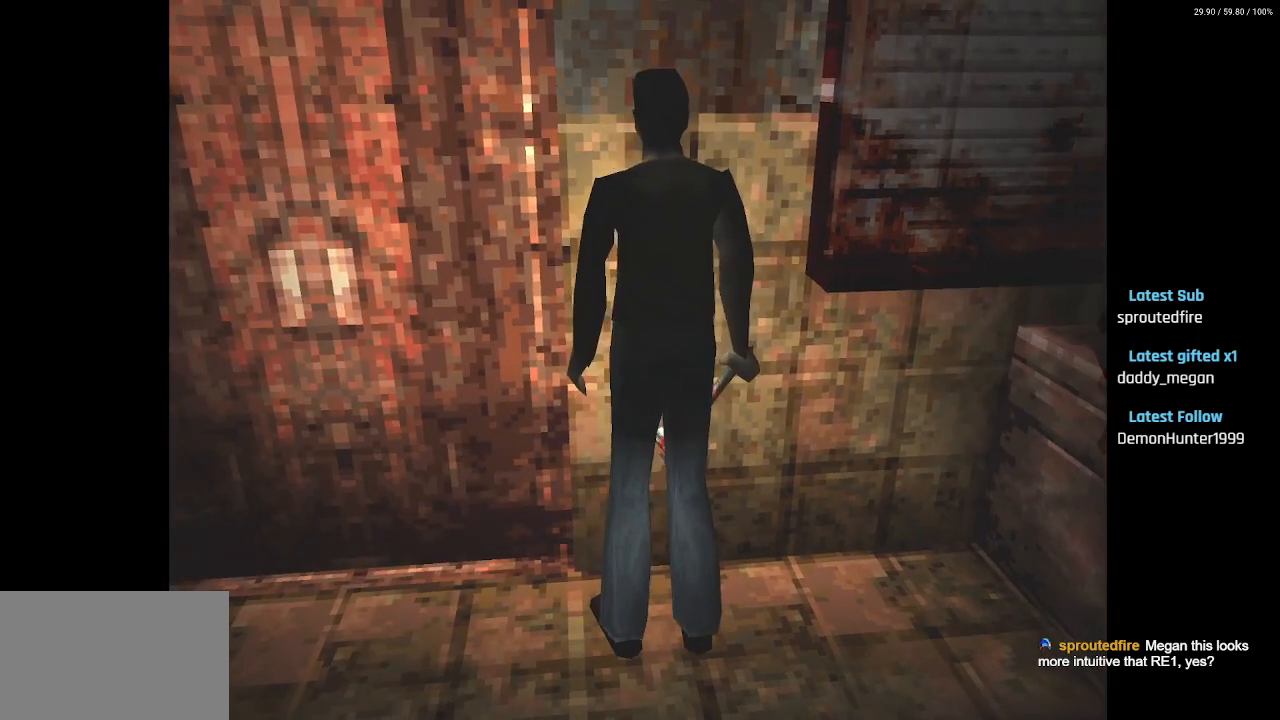
{"buttons": [], "left_stick": "center", "right_stick": "center", "events": []}
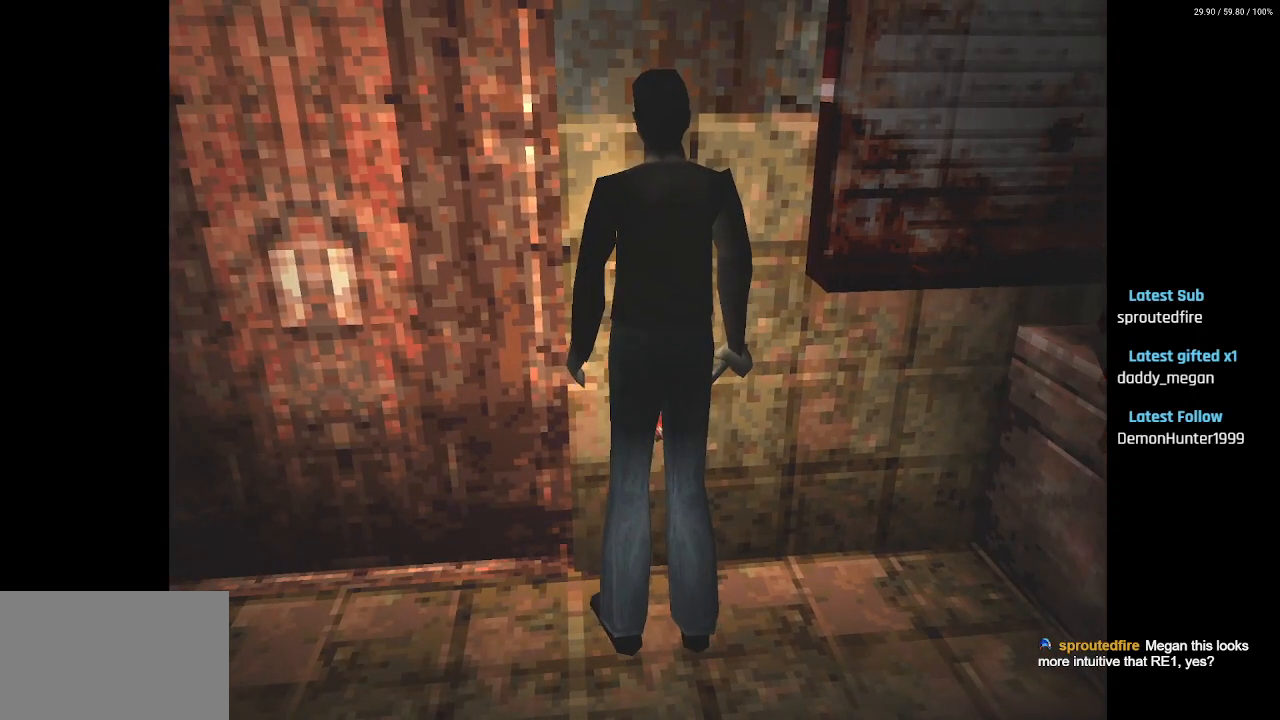
{"buttons": [], "left_stick": "center", "right_stick": "center", "events": []}
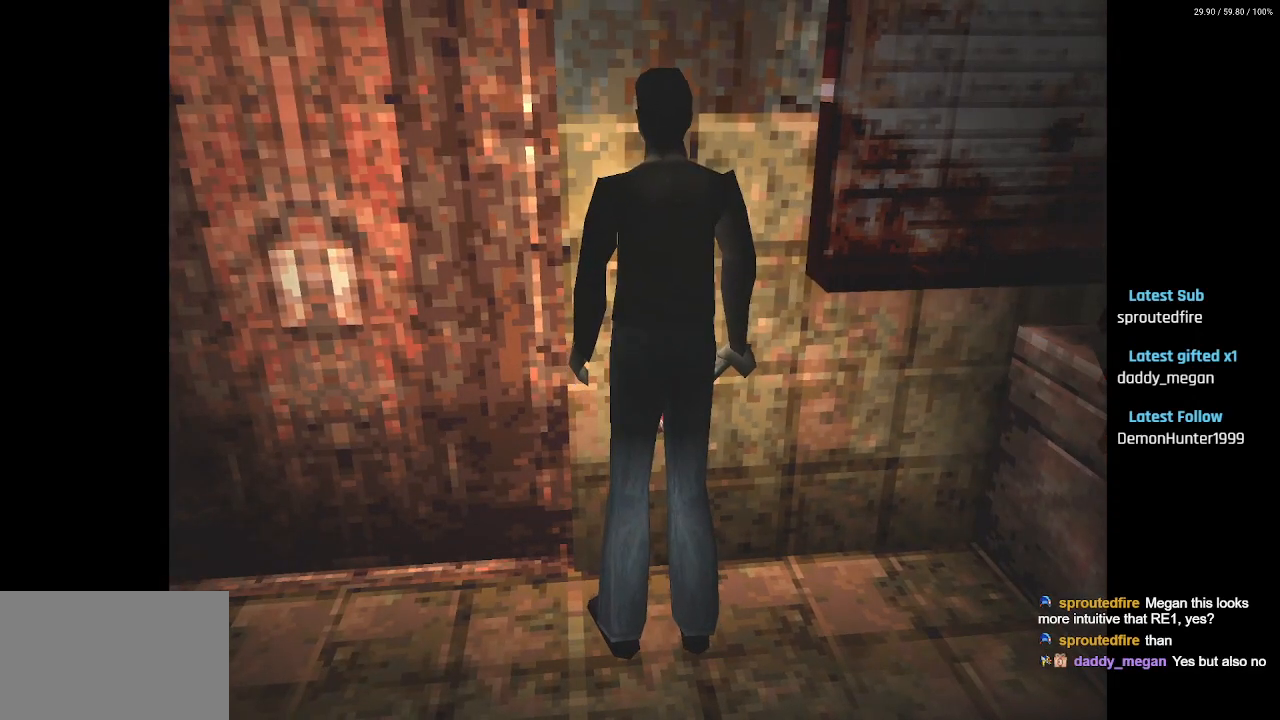
{"buttons": [], "left_stick": "center", "right_stick": "center", "events": []}
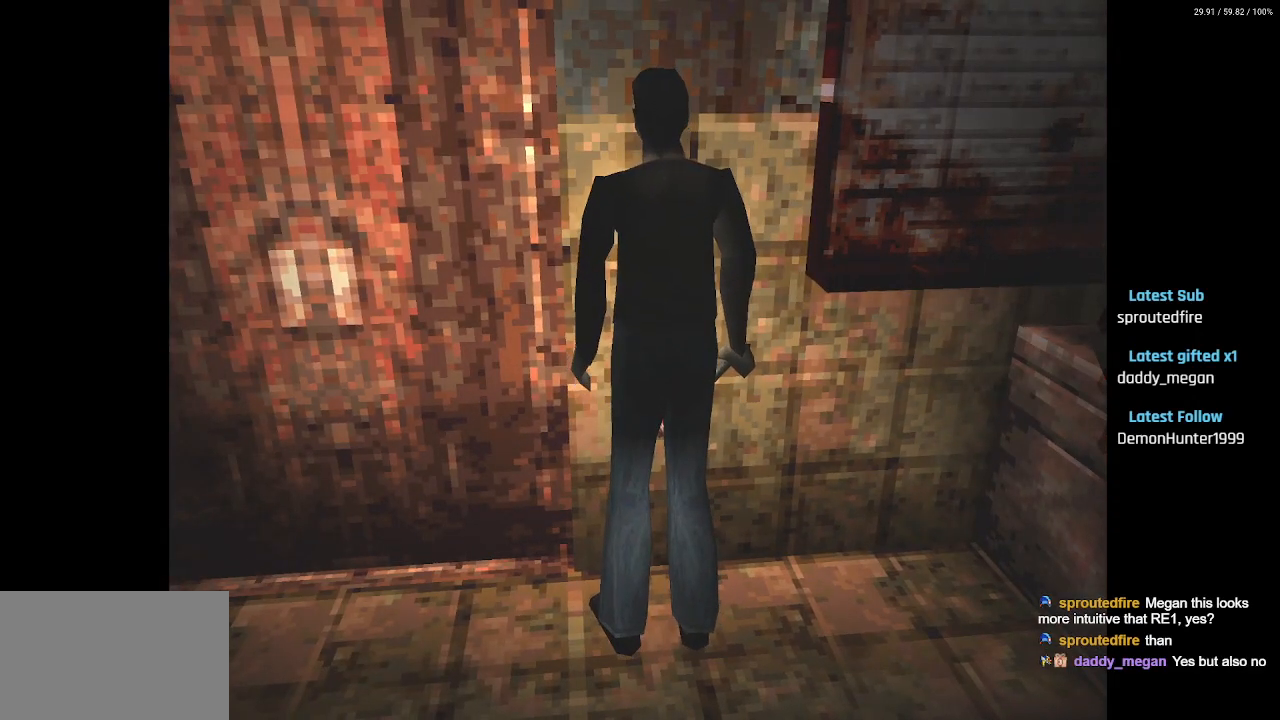
{"buttons": [], "left_stick": "center", "right_stick": "center", "events": []}
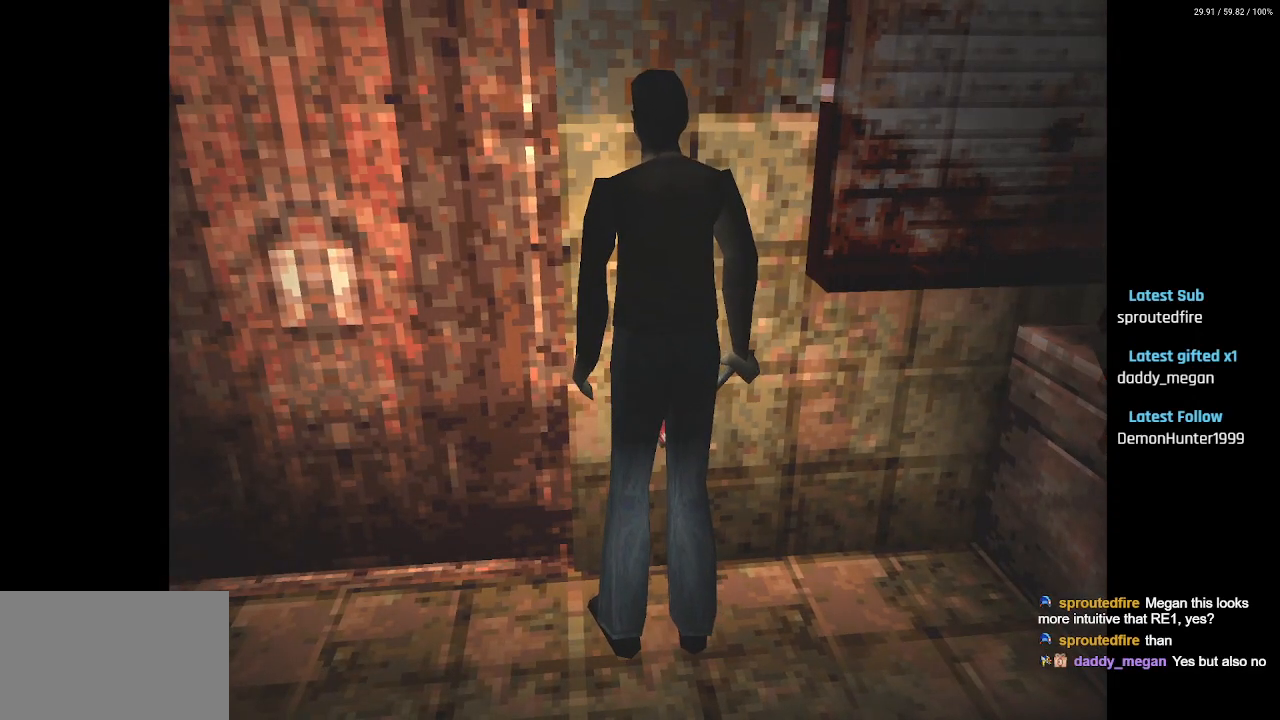
{"buttons": [], "left_stick": "center", "right_stick": "center", "events": []}
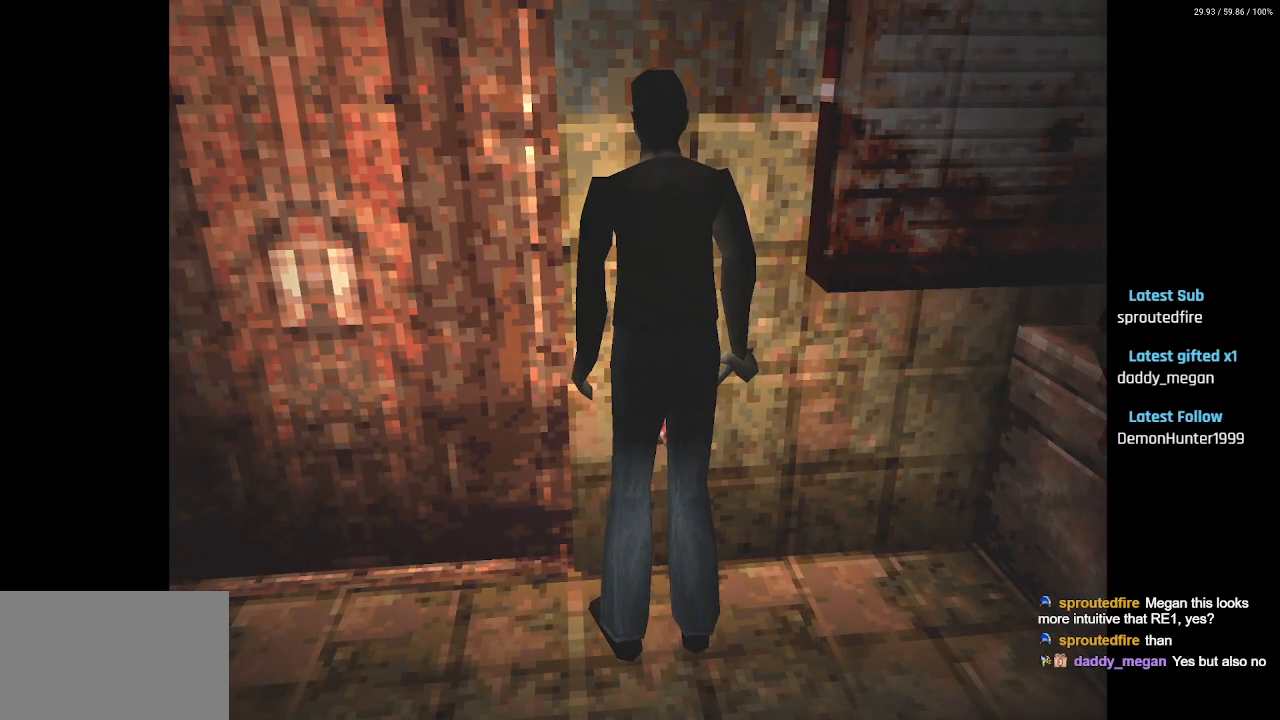
{"buttons": [], "left_stick": "center", "right_stick": "center", "events": []}
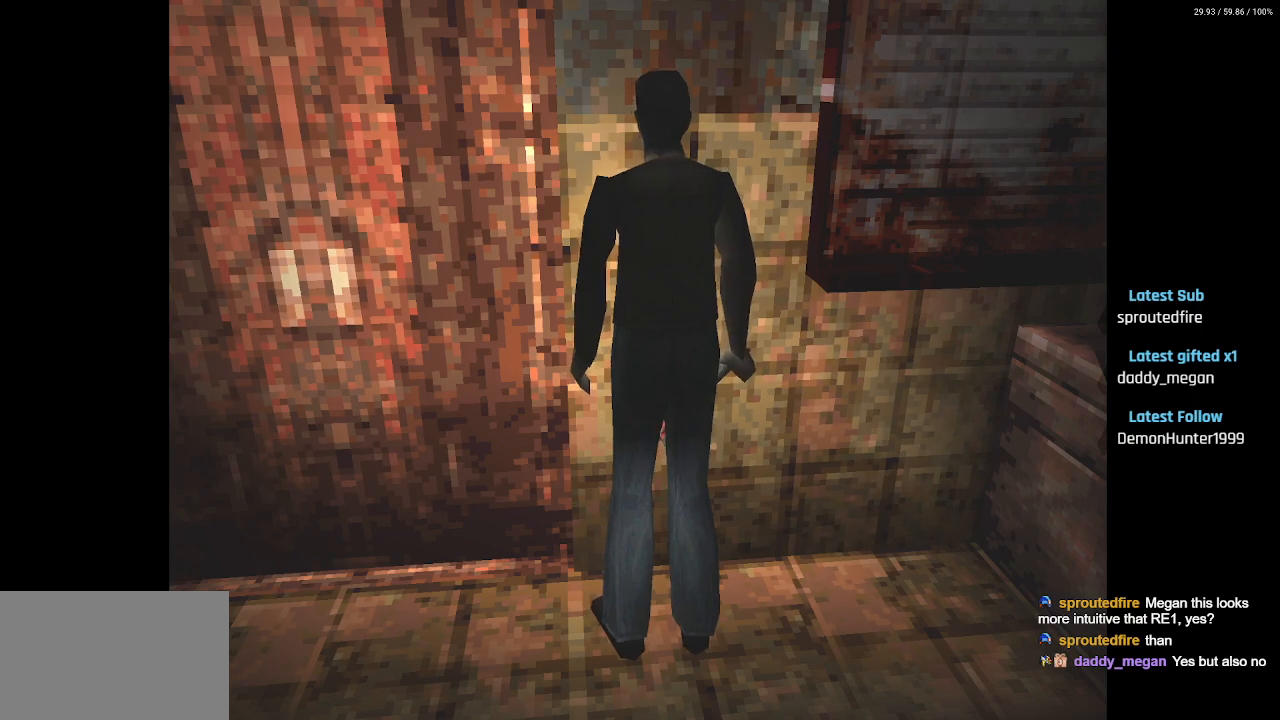
{"buttons": ["DPAD_UP", "DPAD_LEFT"], "left_stick": "center", "right_stick": "center", "events": [[433, "DPAD_LEFT", "down"], [467, "DPAD_UP", "down"]]}
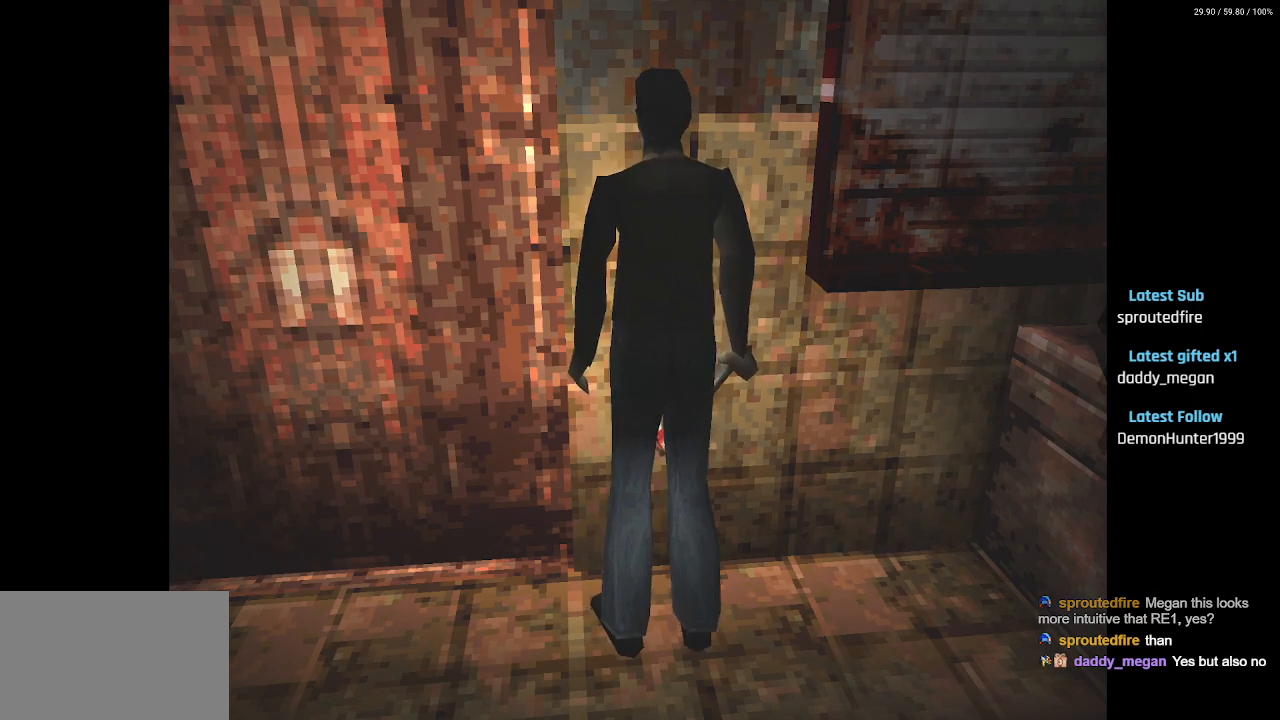
{"buttons": ["CROSS", "DPAD_UP"], "left_stick": "center", "right_stick": "center", "events": [[117, "DPAD_LEFT", "up"], [333, "CROSS", "down"], [417, "CROSS", "up"], [467, "CROSS", "down"]]}
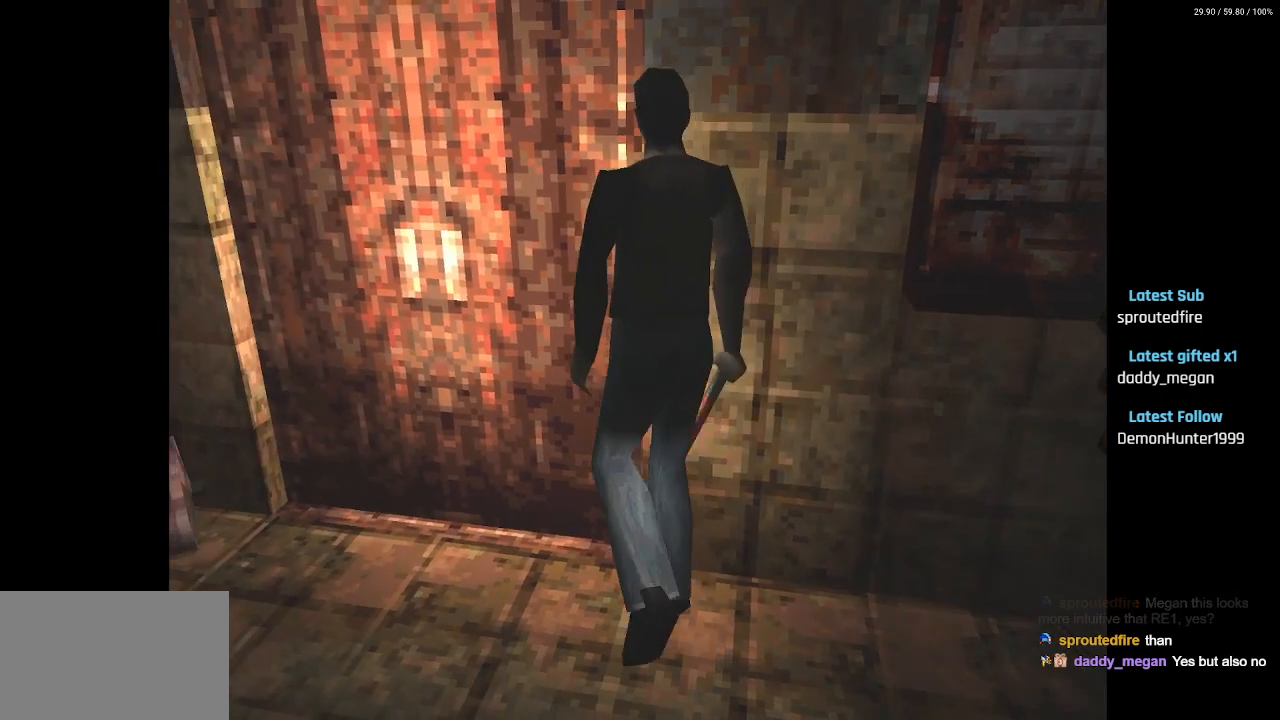
{"buttons": [], "left_stick": "center", "right_stick": "center", "events": [[50, "CROSS", "up"], [117, "CROSS", "down"], [117, "DPAD_RIGHT", "down"], [200, "CROSS", "up"], [233, "DPAD_RIGHT", "up"], [267, "CROSS", "down"], [283, "DPAD_UP", "up"], [350, "CROSS", "up"]]}
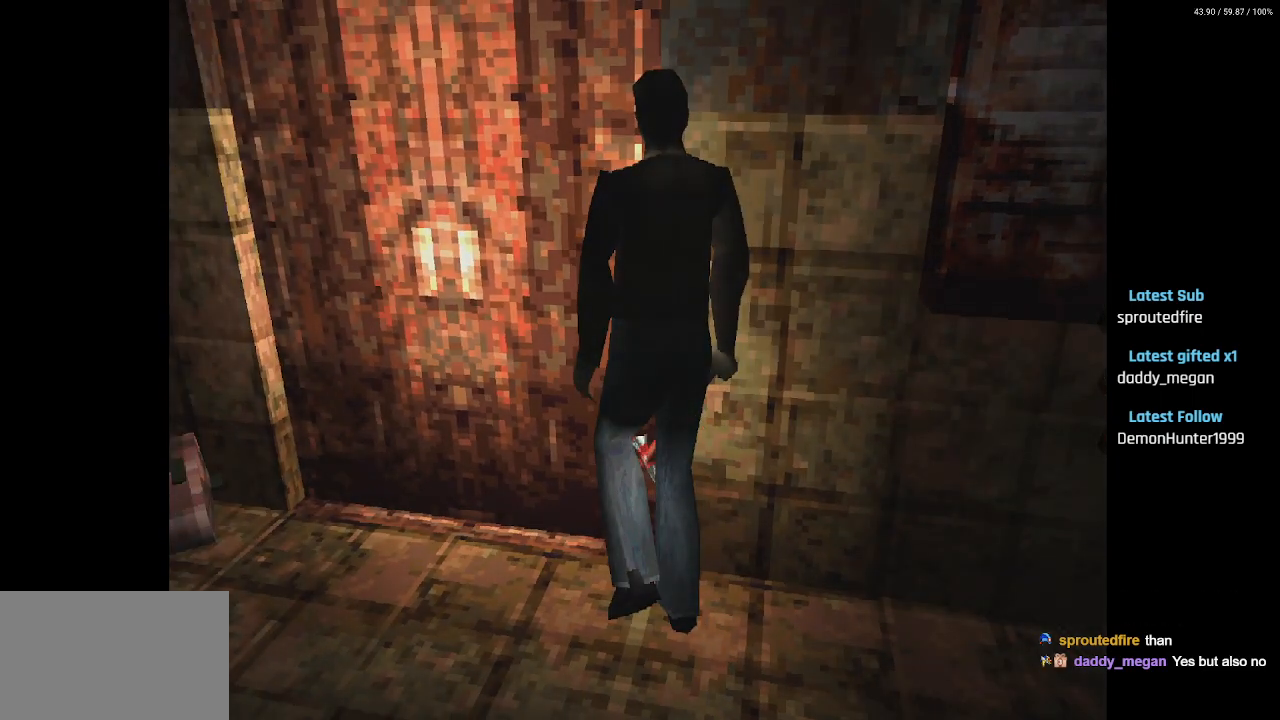
{"buttons": ["DPAD_LEFT"], "left_stick": "center", "right_stick": "center", "events": [[500, "DPAD_LEFT", "down"]]}
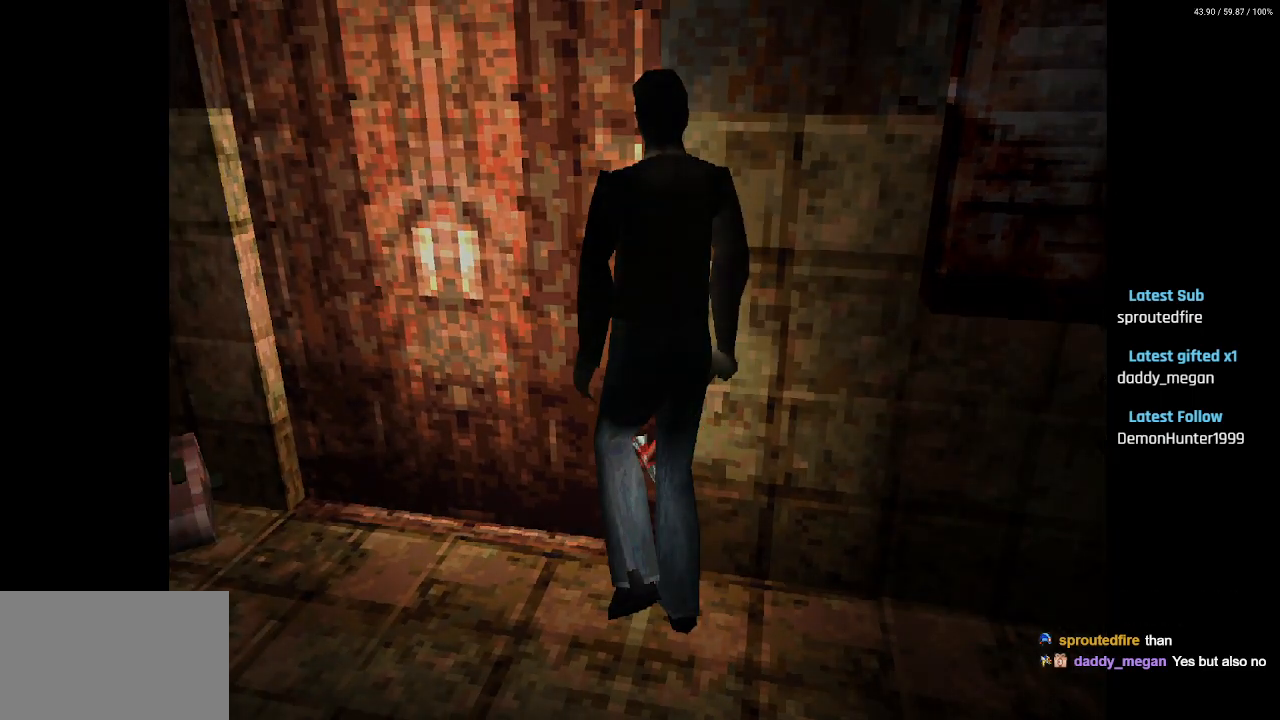
{"buttons": [], "left_stick": "center", "right_stick": "center", "events": [[333, "DPAD_LEFT", "up"]]}
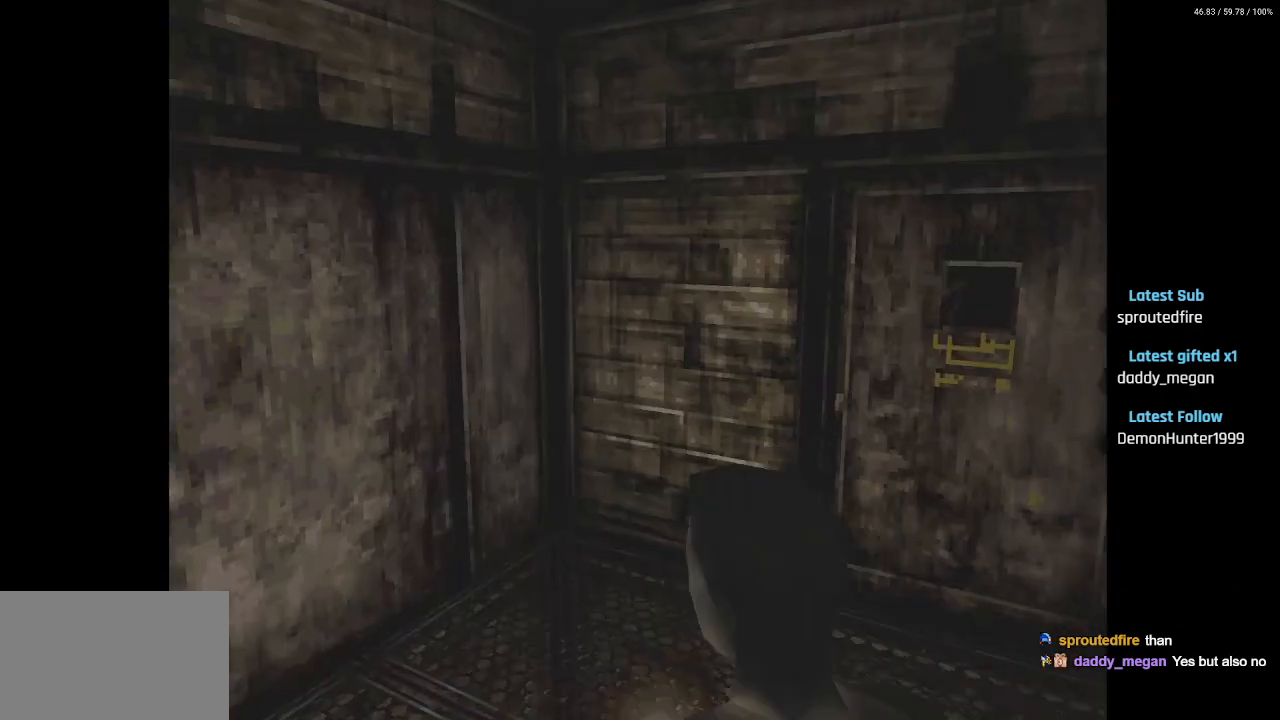
{"buttons": ["DPAD_RIGHT"], "left_stick": "center", "right_stick": "center", "events": [[167, "DPAD_RIGHT", "down"]]}
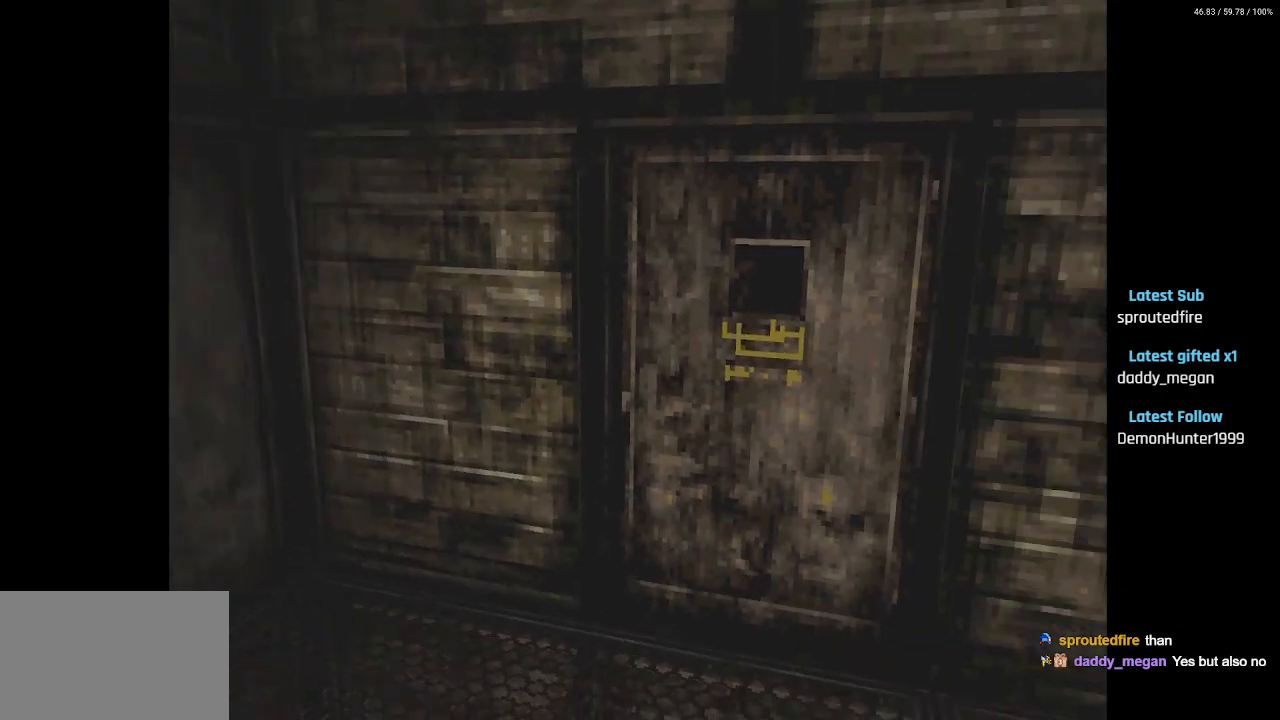
{"buttons": ["DPAD_RIGHT"], "left_stick": "center", "right_stick": "center", "events": [[117, "DPAD_RIGHT", "up"], [300, "DPAD_RIGHT", "down"]]}
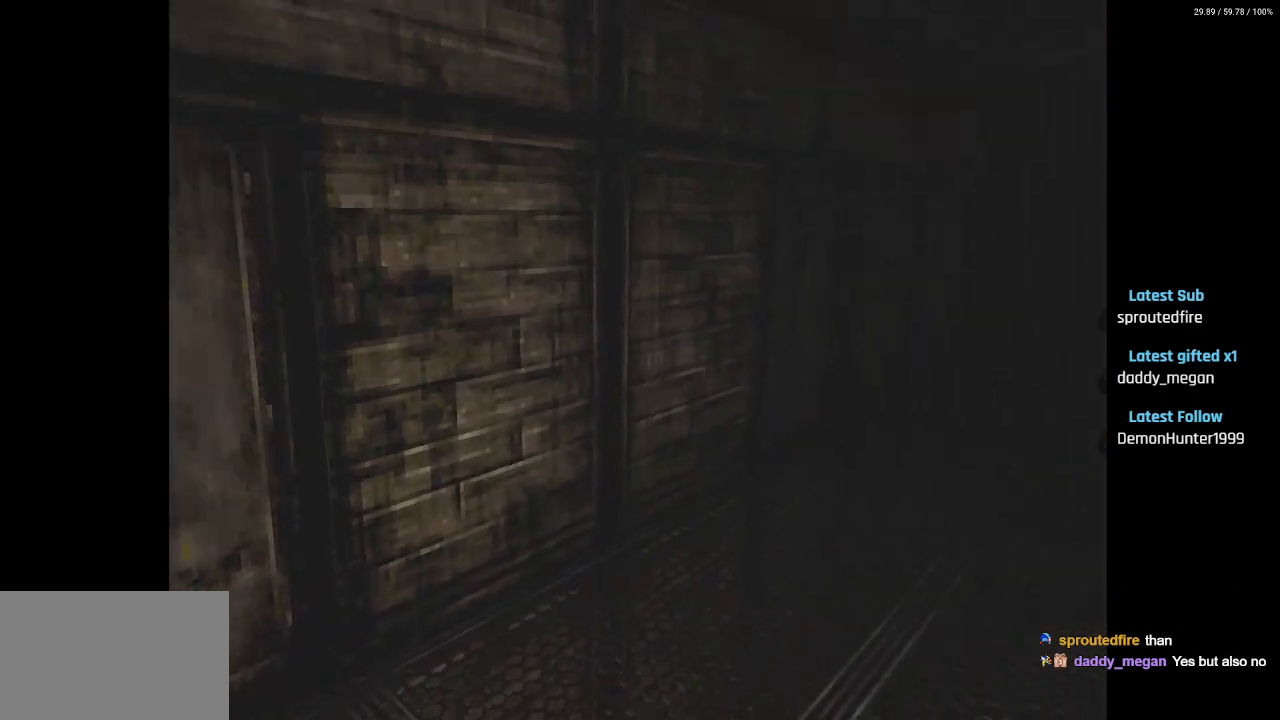
{"buttons": ["DPAD_UP"], "left_stick": "center", "right_stick": "center", "events": [[83, "DPAD_RIGHT", "up"], [167, "DPAD_UP", "down"]]}